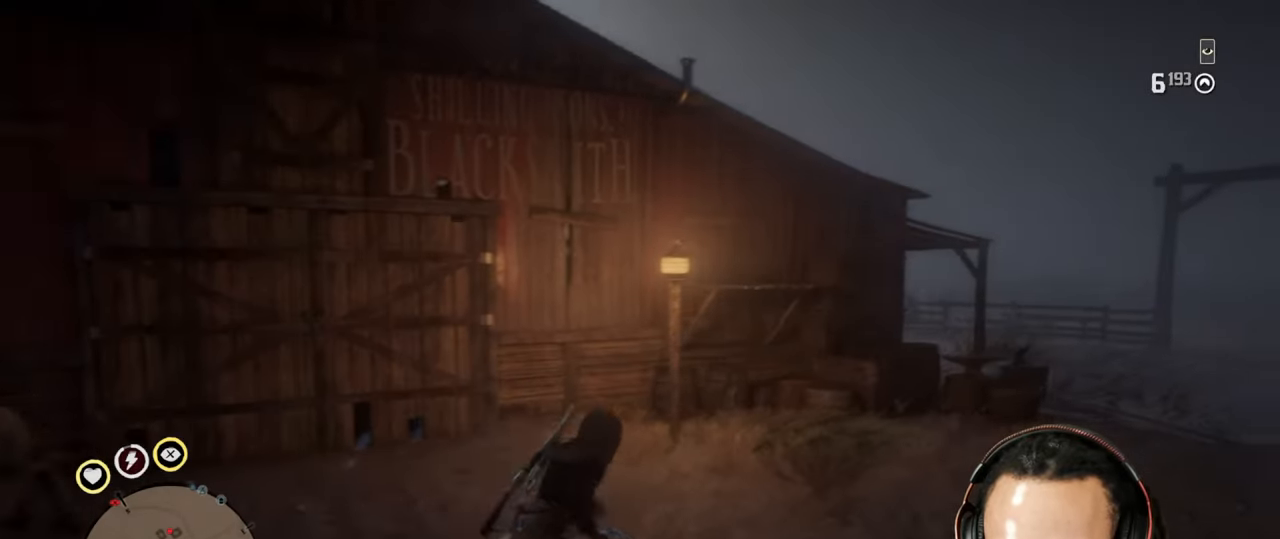
Gameplay with a controller (PlayStation layout); each line is a JSON object with the inputs held at the frame after it. "events" lists button and stick changes between this image and that frame as [ms after this image, input, new state], when the widget could be followed in between. Not read: L3.
{"buttons": [], "left_stick": "right", "right_stick": "center", "events": [[233, "left_stick", "right"]]}
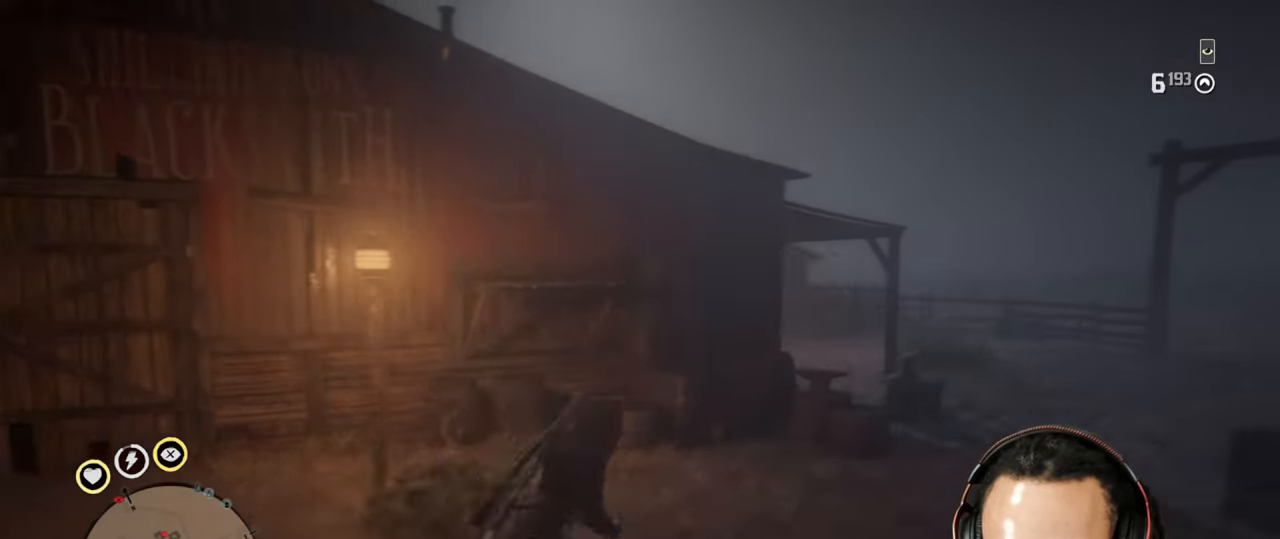
{"buttons": [], "left_stick": "up-right", "right_stick": "center", "events": [[33, "left_stick", "up-right"]]}
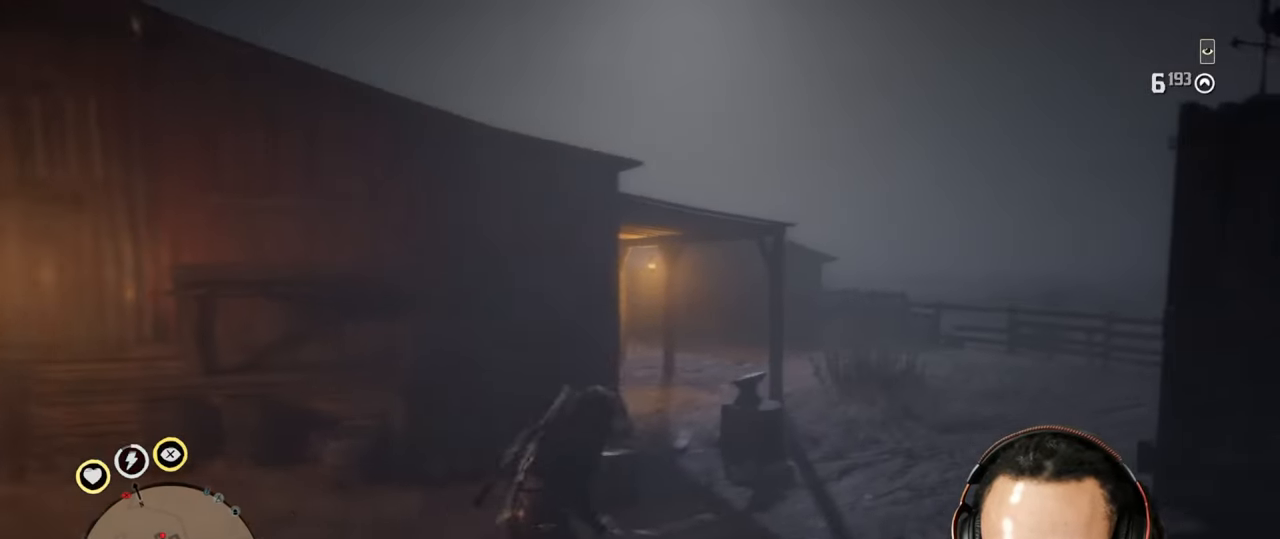
{"buttons": [], "left_stick": "down-left", "right_stick": "center", "events": [[133, "CROSS", "down"], [133, "left_stick", "down-left"], [233, "CROSS", "up"]]}
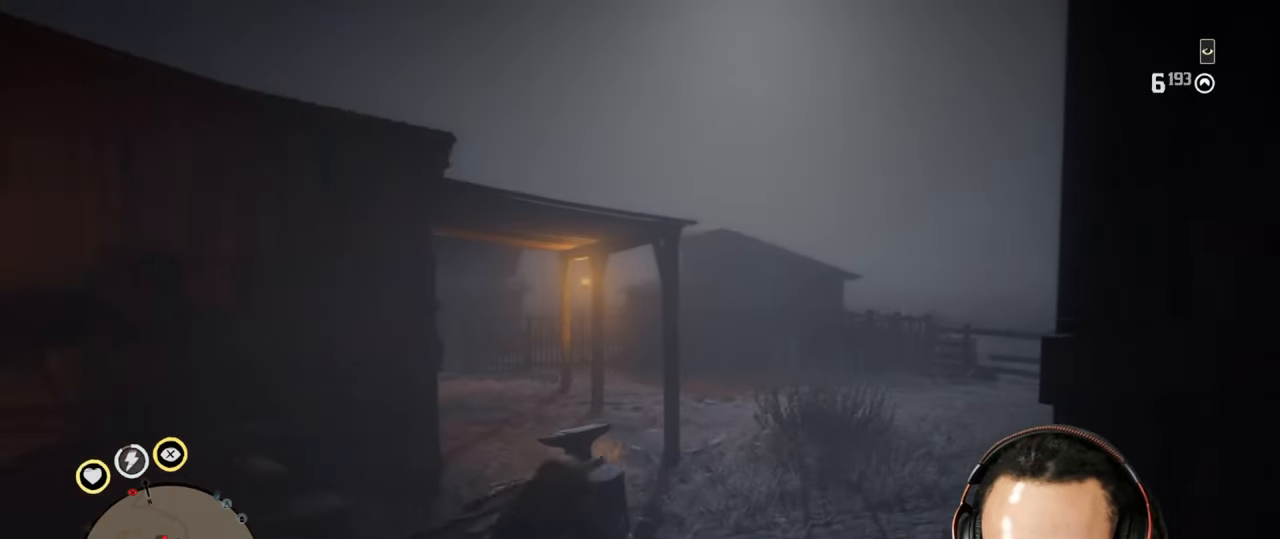
{"buttons": ["CROSS", "L2"], "left_stick": "up", "right_stick": "center", "events": [[483, "CROSS", "down"], [483, "L2", "down"], [483, "left_stick", "up"]]}
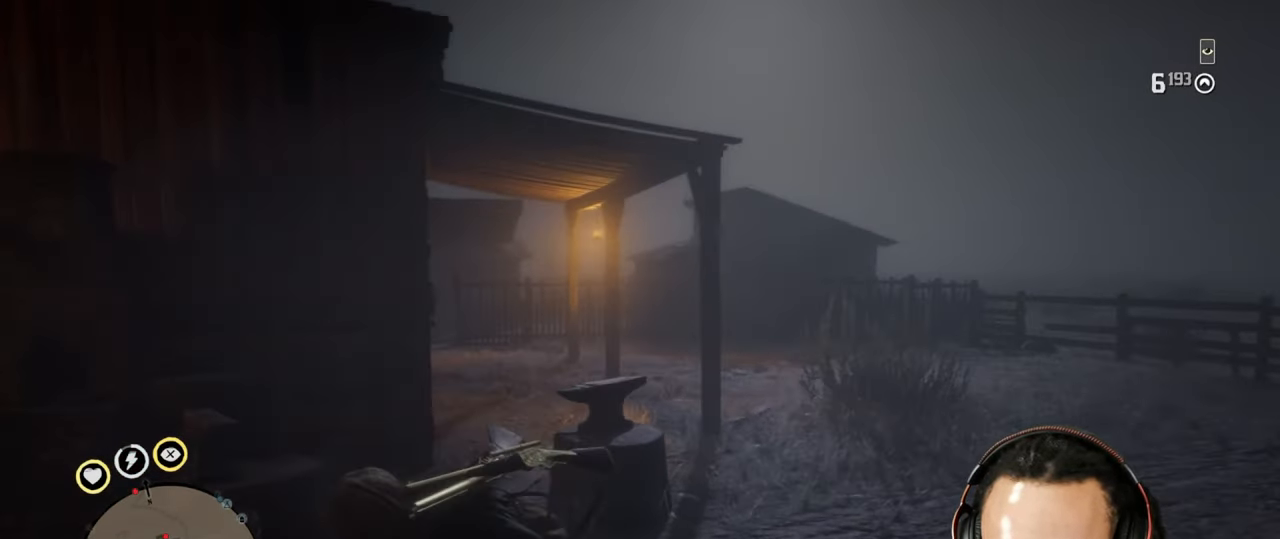
{"buttons": [], "left_stick": "up-right", "right_stick": "center", "events": [[117, "CROSS", "up"], [167, "R3", "down"], [167, "right_stick", "up"], [267, "R3", "up"], [300, "CROSS", "down"], [333, "right_stick", "center"], [350, "L2", "up"], [400, "left_stick", "up-right"], [417, "CROSS", "up"]]}
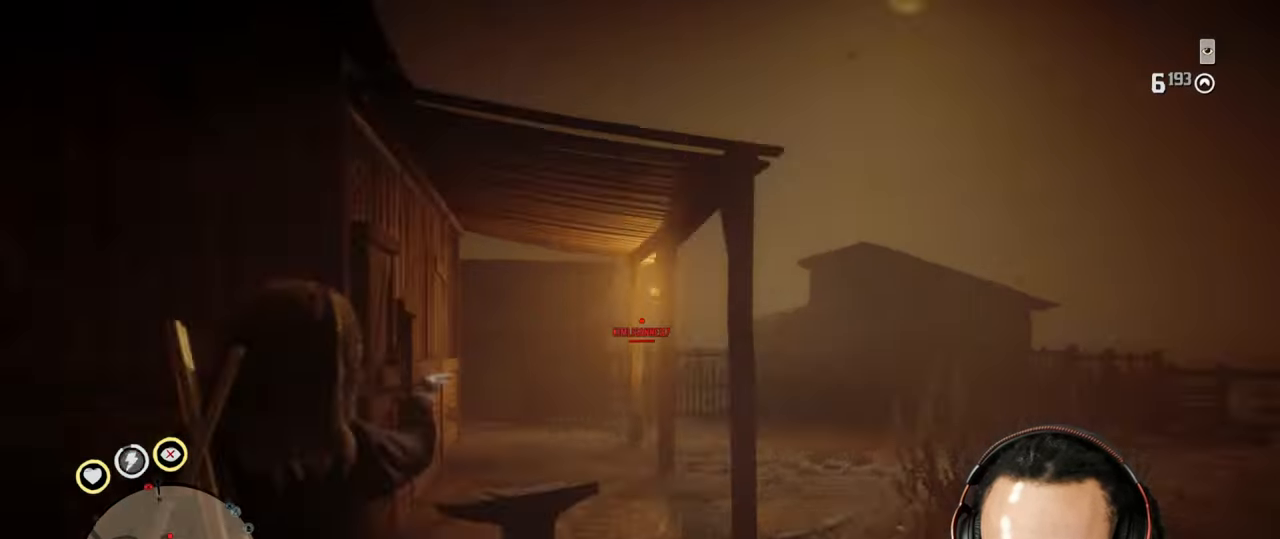
{"buttons": [], "left_stick": "up-right", "right_stick": "center", "events": [[83, "right_stick", "down"], [283, "right_stick", "center"]]}
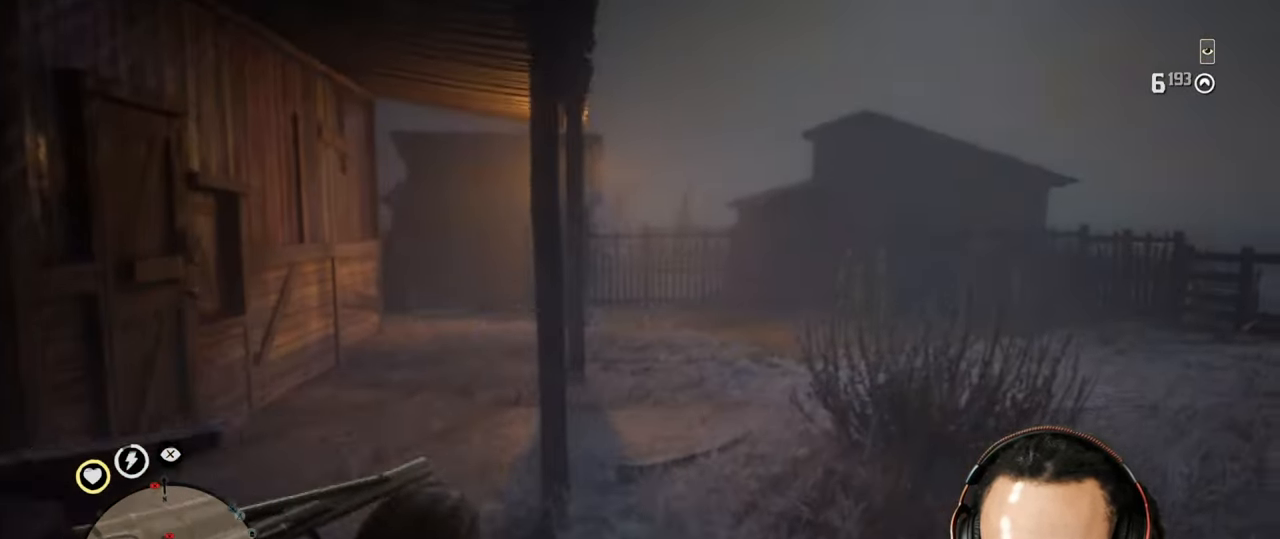
{"buttons": [], "left_stick": "up-left", "right_stick": "center", "events": [[100, "left_stick", "left"], [317, "L1", "down"], [350, "right_stick", "down"], [400, "left_stick", "up-left"], [467, "right_stick", "center"], [483, "L1", "up"]]}
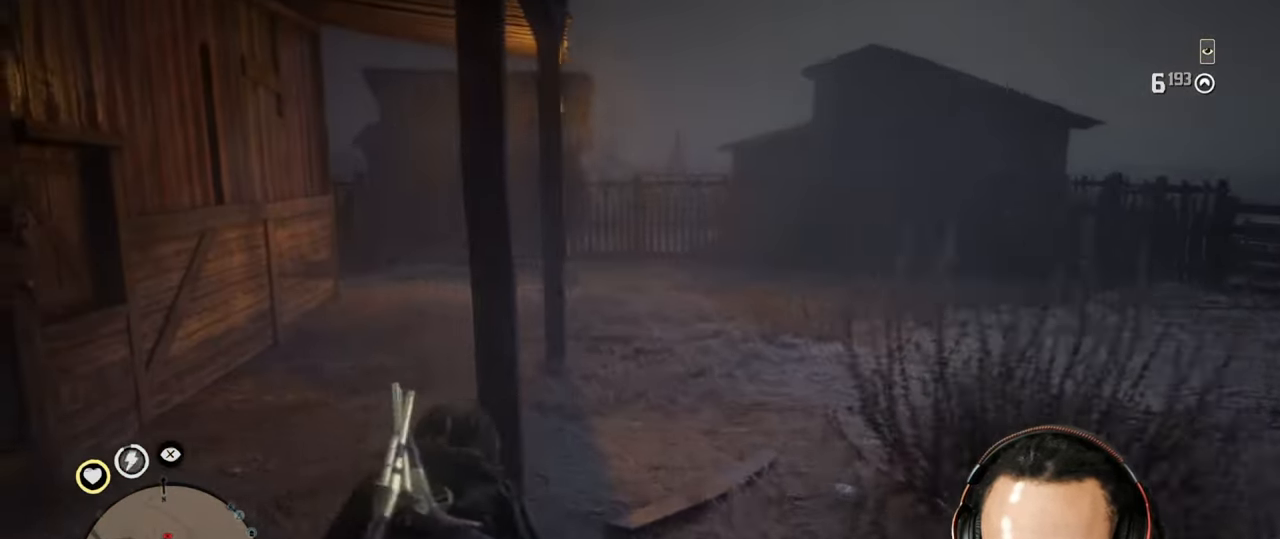
{"buttons": [], "left_stick": "up", "right_stick": "center", "events": [[183, "right_stick", "up-left"], [250, "left_stick", "up"], [250, "right_stick", "center"], [300, "L2", "down"], [433, "L2", "up"]]}
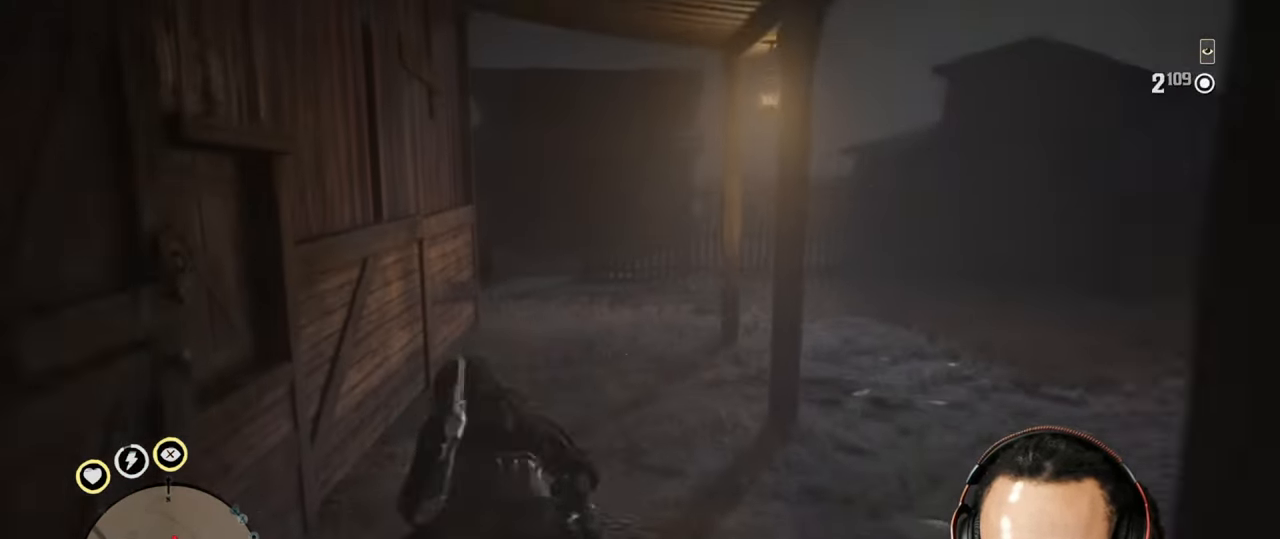
{"buttons": [], "left_stick": "up", "right_stick": "center", "events": [[383, "CROSS", "down"], [467, "CROSS", "up"]]}
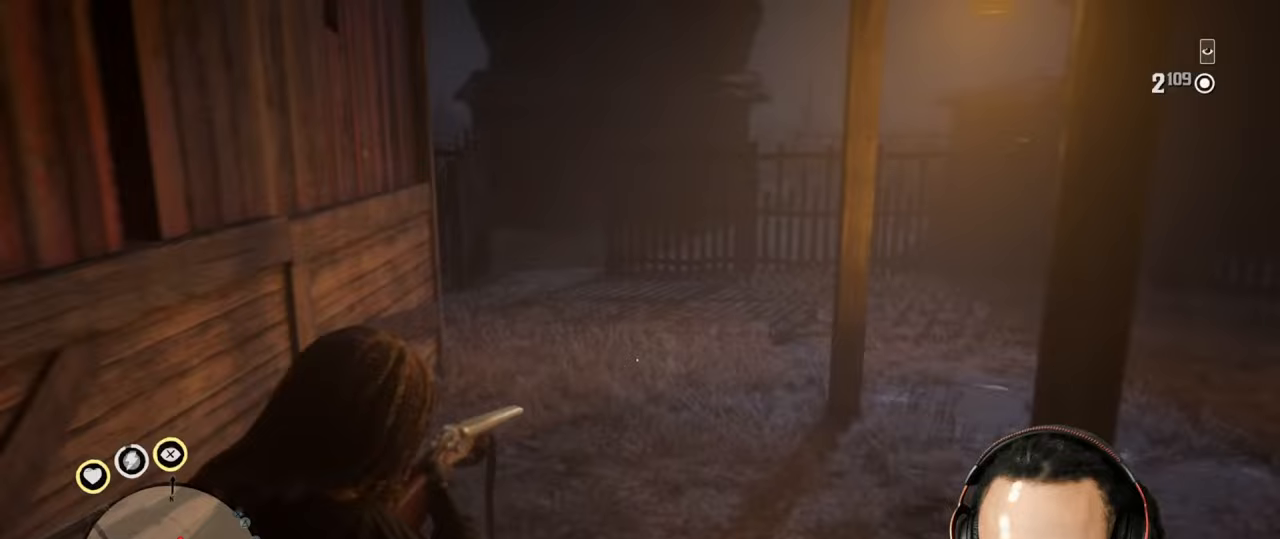
{"buttons": [], "left_stick": "up", "right_stick": "center", "events": [[83, "right_stick", "right"], [283, "right_stick", "center"]]}
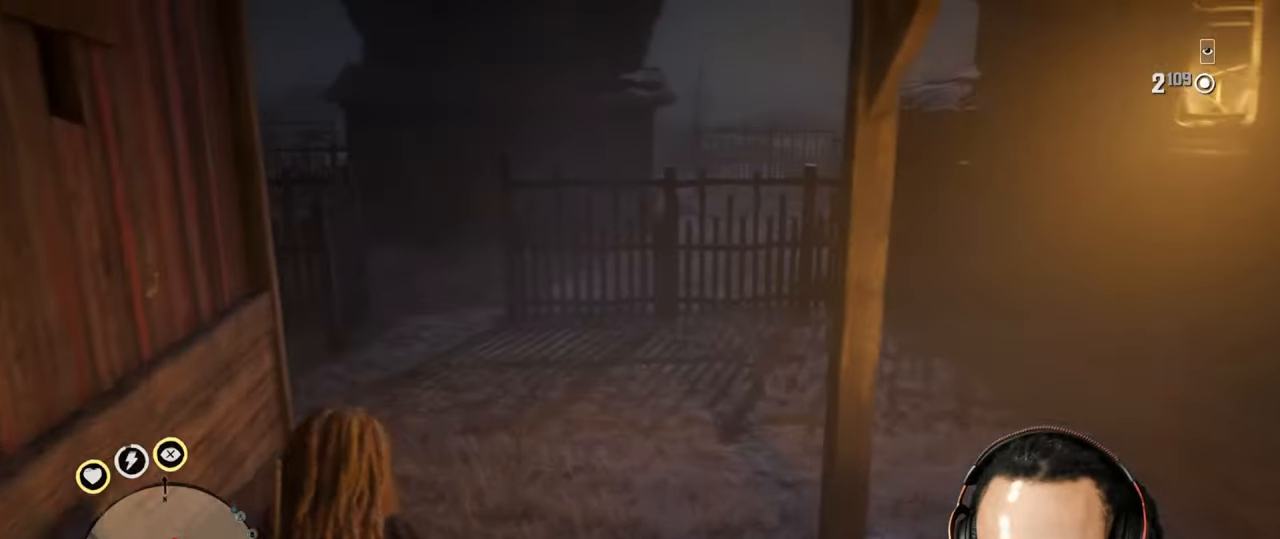
{"buttons": [], "left_stick": "up", "right_stick": "center", "events": []}
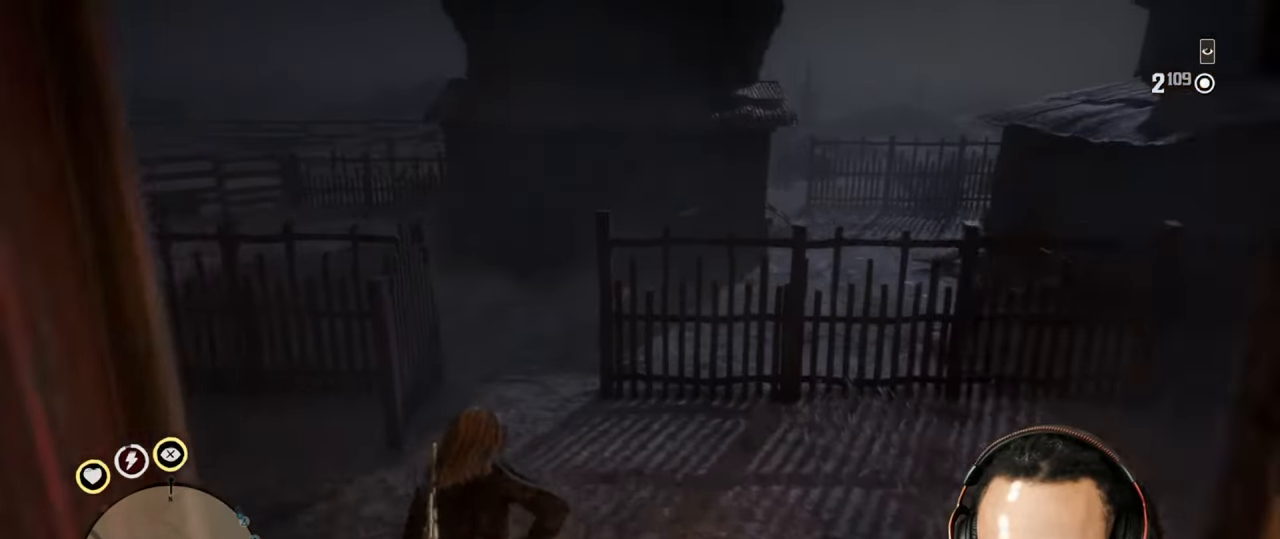
{"buttons": [], "left_stick": "up", "right_stick": "right", "events": [[317, "right_stick", "right"]]}
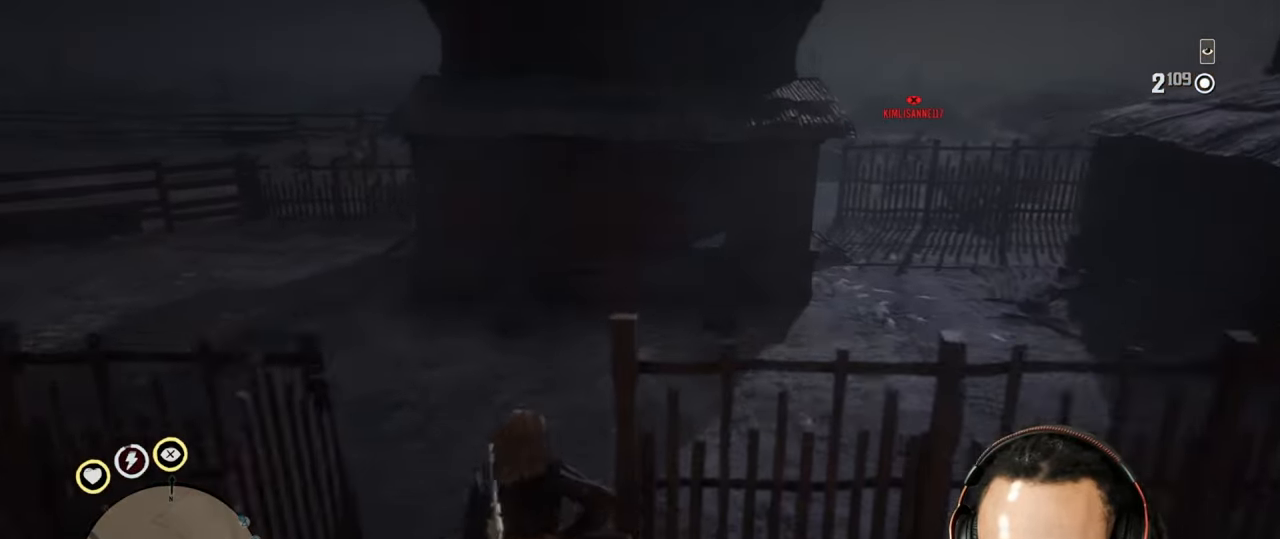
{"buttons": [], "left_stick": "right", "right_stick": "center", "events": [[17, "left_stick", "up-left"], [17, "right_stick", "center"], [450, "left_stick", "right"]]}
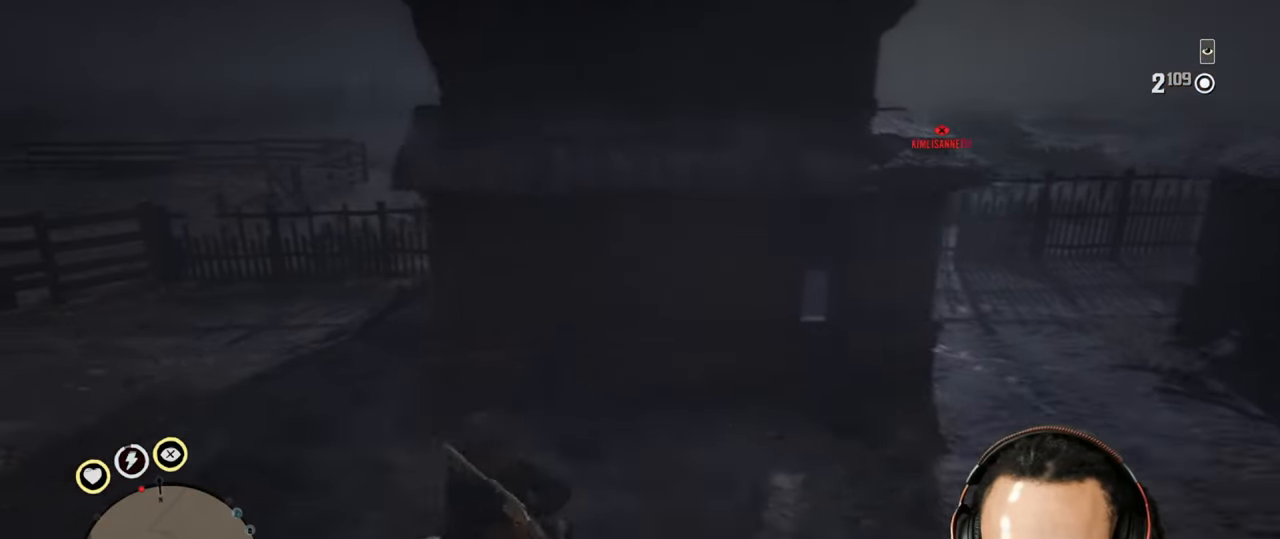
{"buttons": [], "left_stick": "down-right", "right_stick": "right", "events": [[300, "L1", "down"], [367, "L1", "up"], [383, "left_stick", "down-right"], [450, "right_stick", "right"]]}
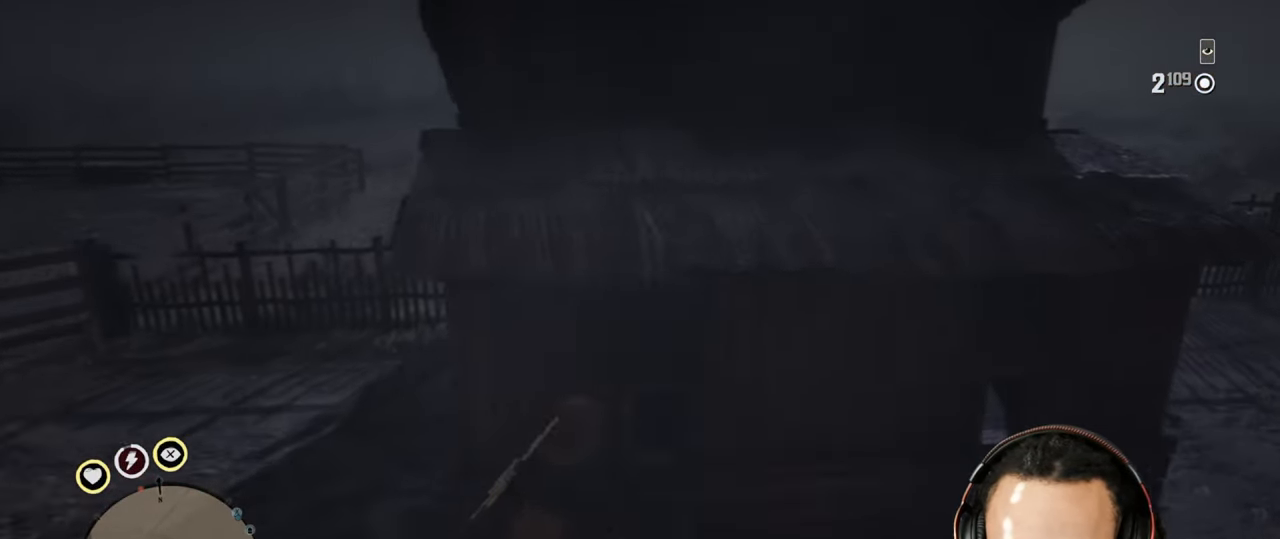
{"buttons": ["CROSS"], "left_stick": "down-right", "right_stick": "center", "events": [[150, "right_stick", "center"], [450, "CROSS", "down"]]}
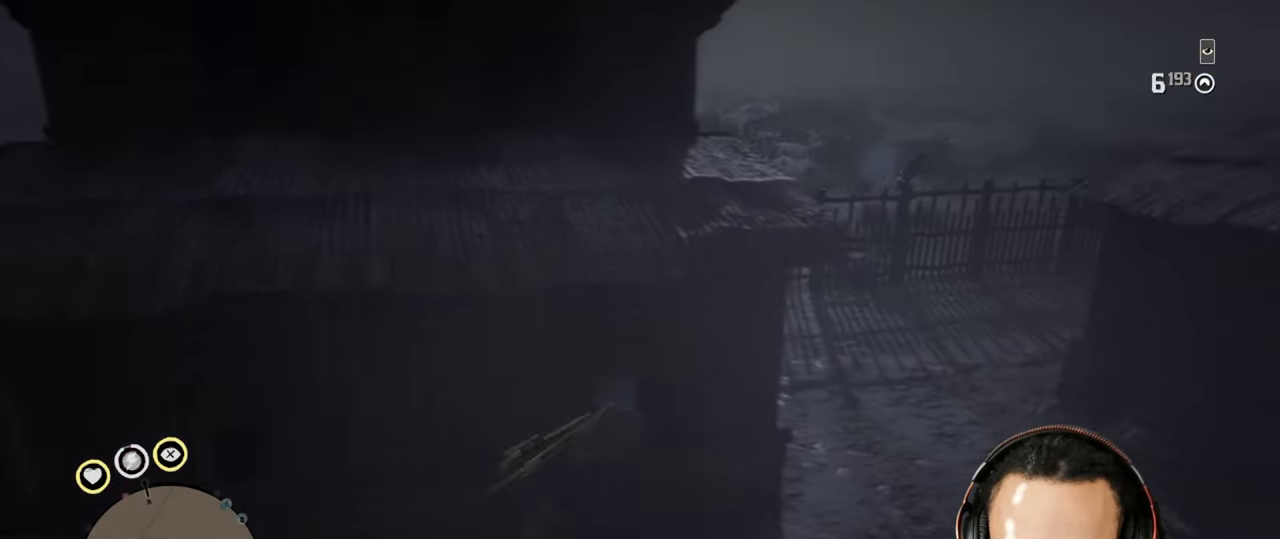
{"buttons": ["L2", "R3"], "left_stick": "up-left", "right_stick": "up", "events": [[17, "left_stick", "down-left"], [50, "CROSS", "up"], [83, "right_stick", "right"], [183, "right_stick", "center"], [217, "CROSS", "down"], [217, "left_stick", "up-left"], [233, "L2", "down"], [333, "CROSS", "up"], [417, "R3", "down"], [417, "right_stick", "up"]]}
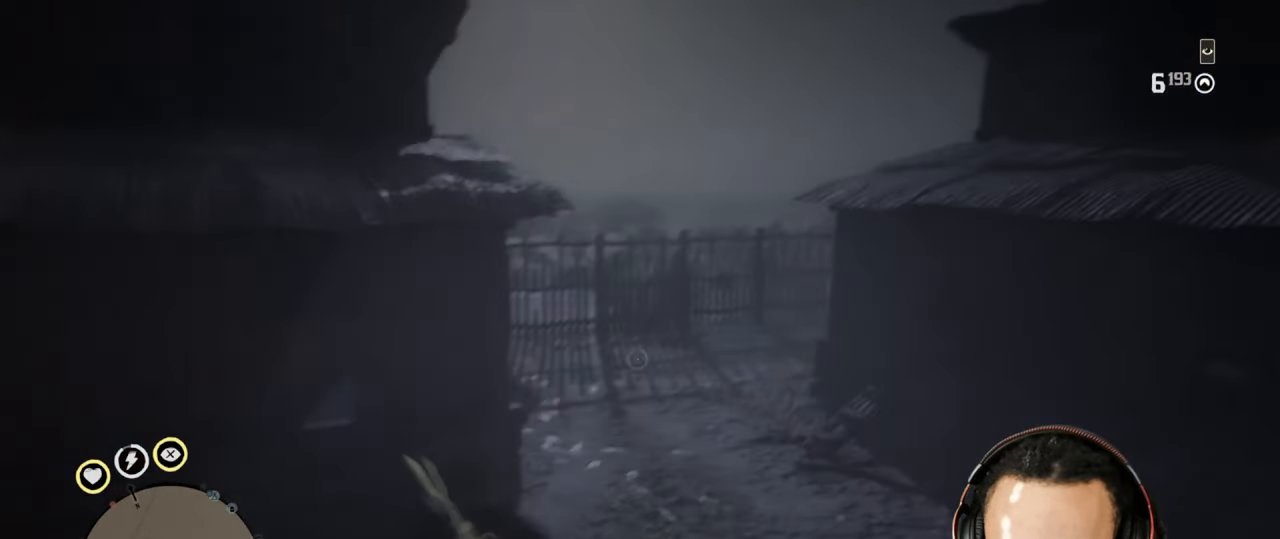
{"buttons": ["L2", "R2"], "left_stick": "up", "right_stick": "center", "events": [[50, "R3", "up"], [133, "R2", "down"], [167, "right_stick", "center"], [217, "left_stick", "up"], [233, "R2", "up"], [317, "R2", "down"], [417, "R2", "up"], [483, "R2", "down"]]}
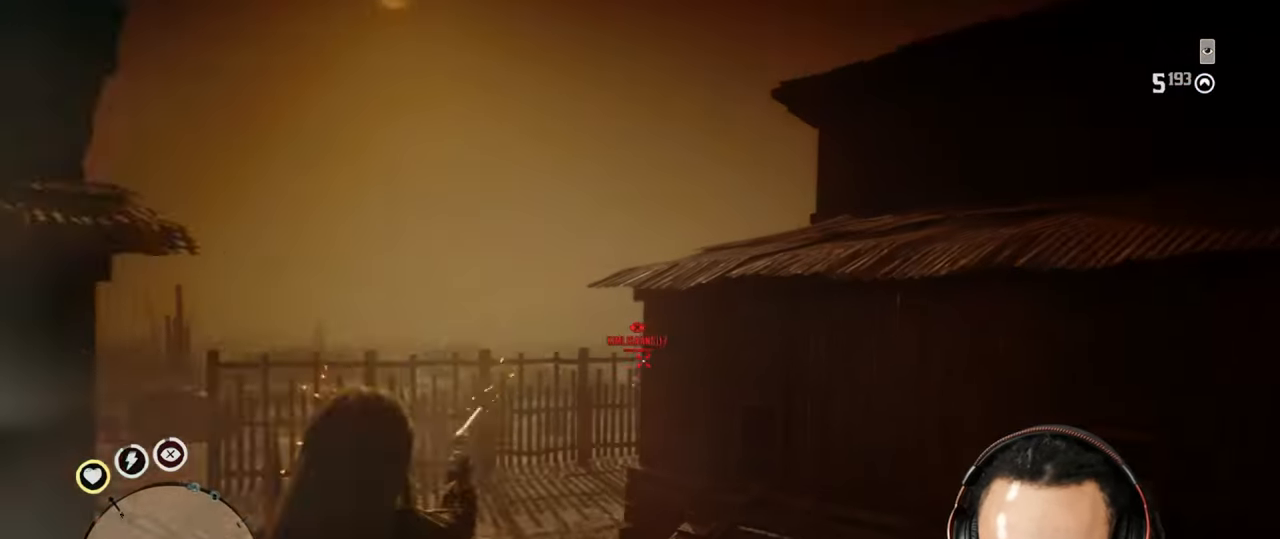
{"buttons": ["L1"], "left_stick": "up", "right_stick": "left", "events": [[67, "R2", "up"], [200, "CROSS", "down"], [250, "L2", "up"], [317, "CROSS", "up"], [467, "L1", "down"], [483, "right_stick", "left"]]}
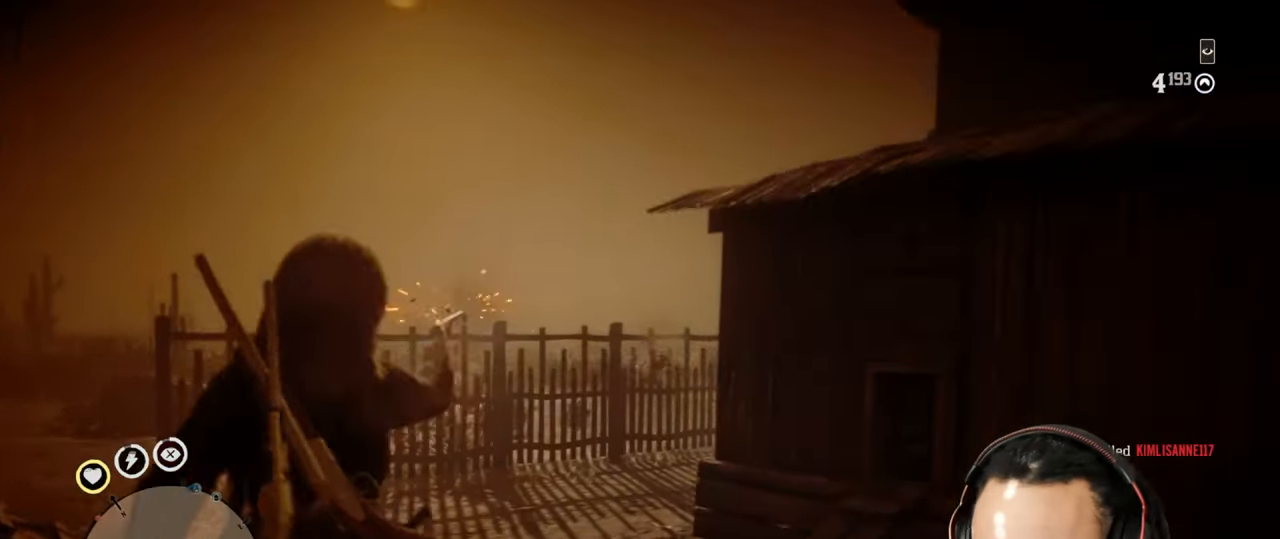
{"buttons": [], "left_stick": "up", "right_stick": "center", "events": [[67, "L1", "up"], [117, "right_stick", "center"], [383, "right_stick", "right"], [450, "right_stick", "center"]]}
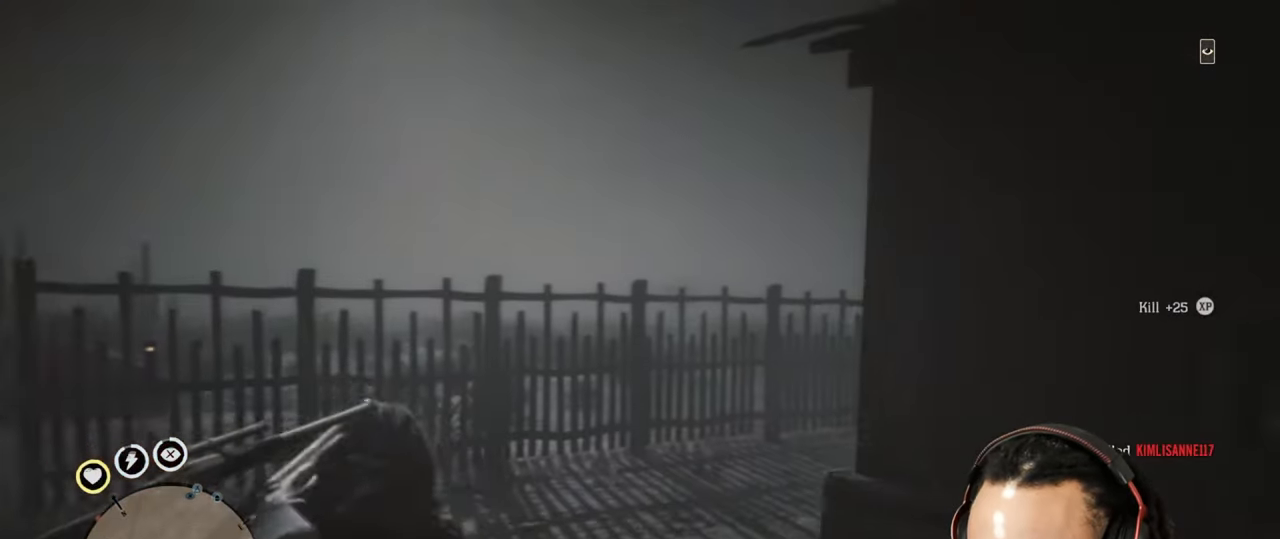
{"buttons": [], "left_stick": "up", "right_stick": "center", "events": [[233, "DPAD_DOWN", "down"], [300, "DPAD_DOWN", "up"]]}
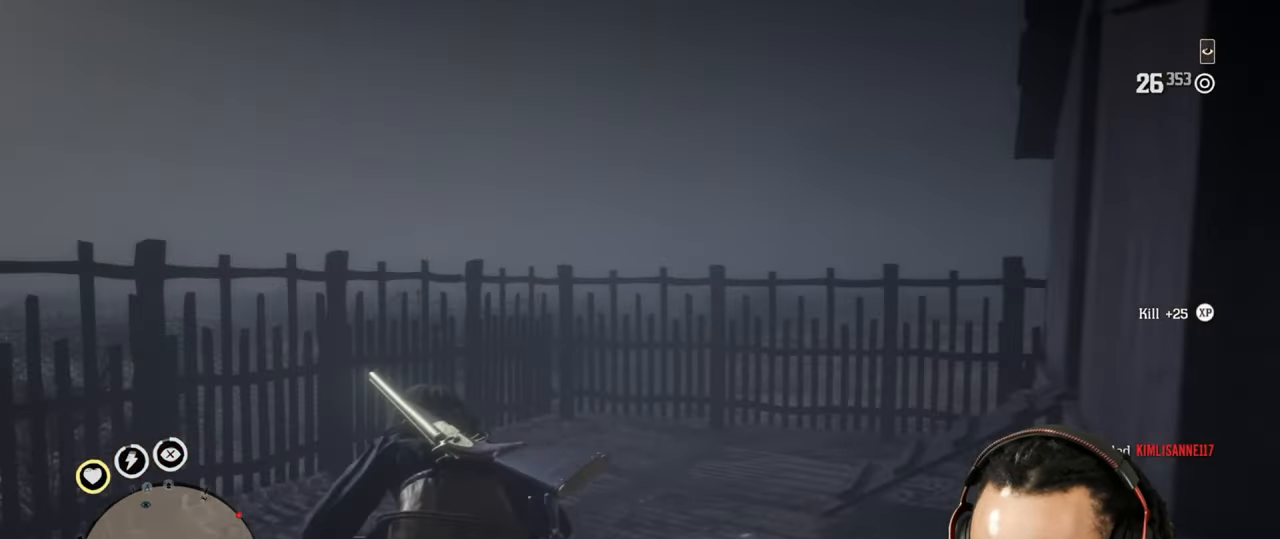
{"buttons": [], "left_stick": "down", "right_stick": "center", "events": [[117, "right_stick", "down-left"], [183, "left_stick", "down"], [283, "right_stick", "center"]]}
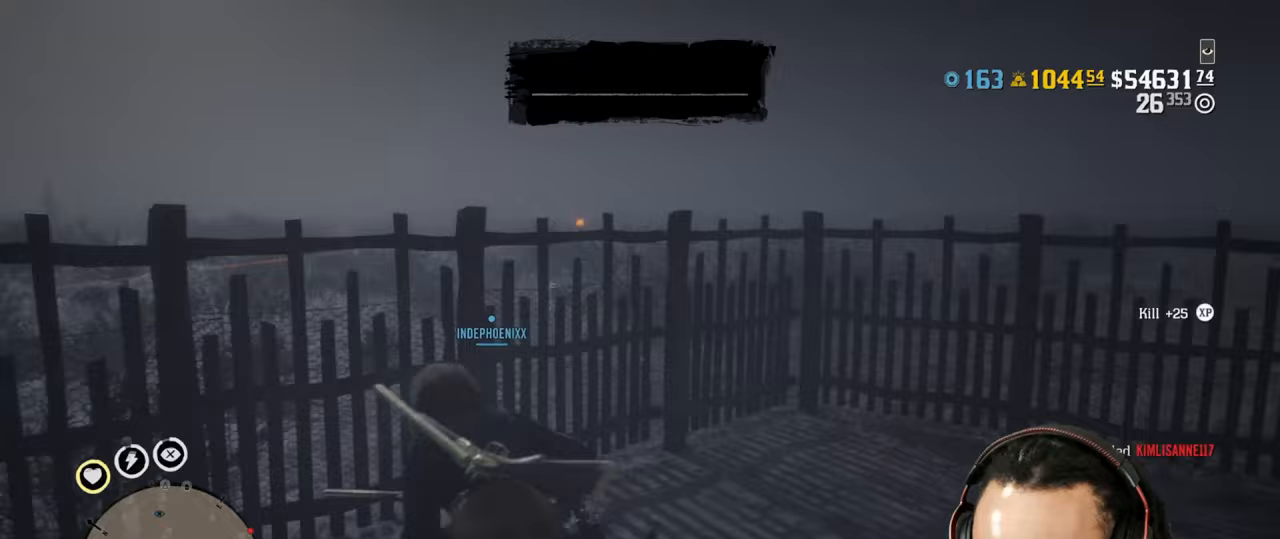
{"buttons": ["L2", "R2"], "left_stick": "down-left", "right_stick": "up", "events": [[67, "CROSS", "down"], [67, "L2", "down"], [167, "CROSS", "up"], [200, "DPAD_LEFT", "down"], [250, "DPAD_LEFT", "up"], [367, "R3", "down"], [367, "right_stick", "up"], [450, "R3", "up"], [483, "left_stick", "down-left"], [500, "R2", "down"]]}
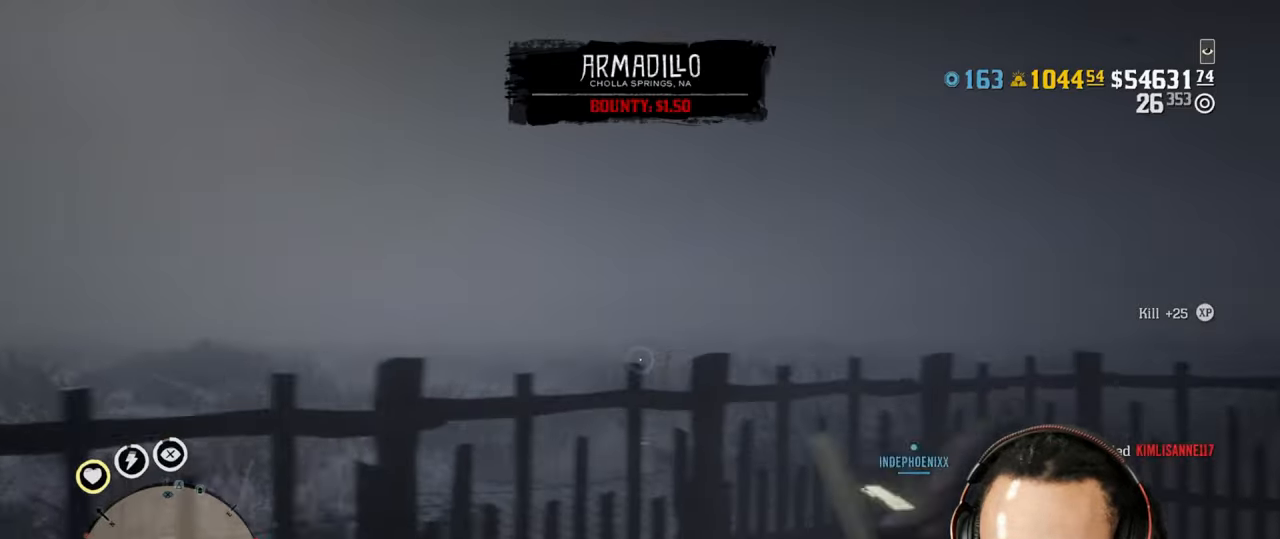
{"buttons": [], "left_stick": "left", "right_stick": "center", "events": [[50, "right_stick", "center"], [117, "R2", "up"], [183, "R2", "down"], [283, "R2", "up"], [450, "left_stick", "left"], [483, "L2", "up"]]}
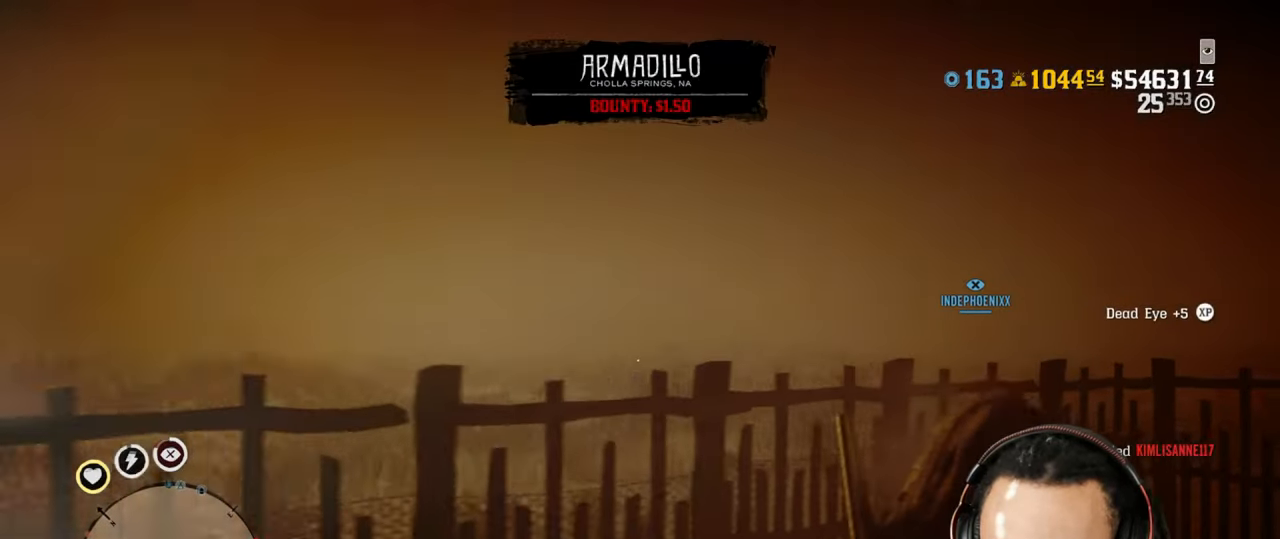
{"buttons": ["L2", "R3"], "left_stick": "left", "right_stick": "up", "events": [[50, "L2", "down"], [433, "R3", "down"], [433, "right_stick", "up"]]}
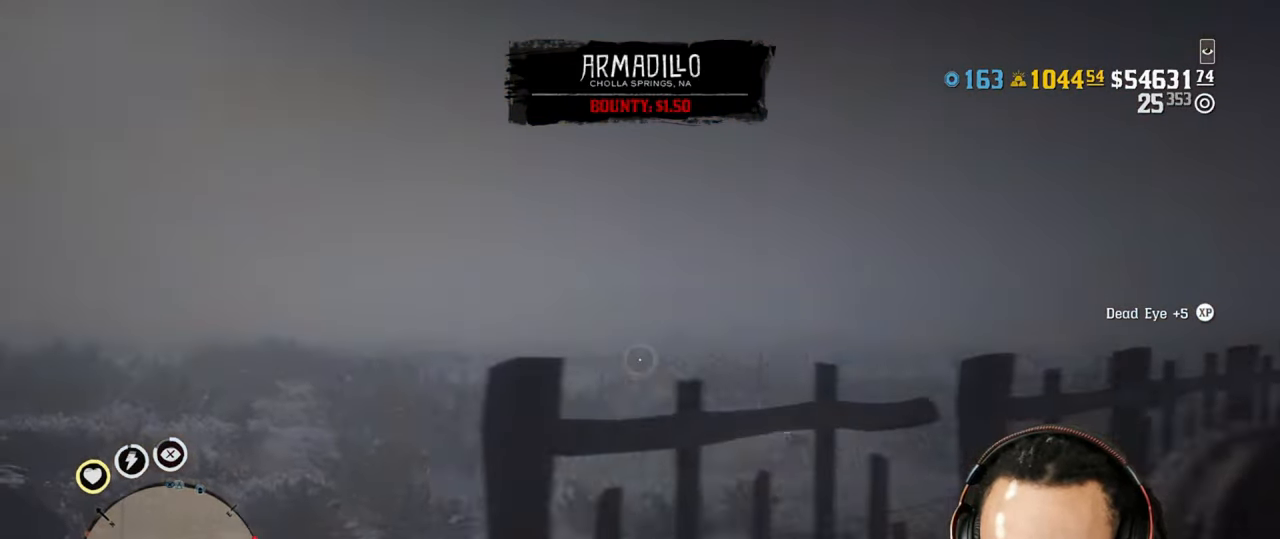
{"buttons": ["L2"], "left_stick": "up-left", "right_stick": "center", "events": [[17, "R3", "up"], [50, "right_stick", "center"], [67, "R2", "down"], [183, "R2", "up"], [250, "R2", "down"], [350, "R2", "up"], [383, "left_stick", "up-left"], [417, "R2", "down"], [500, "R2", "up"]]}
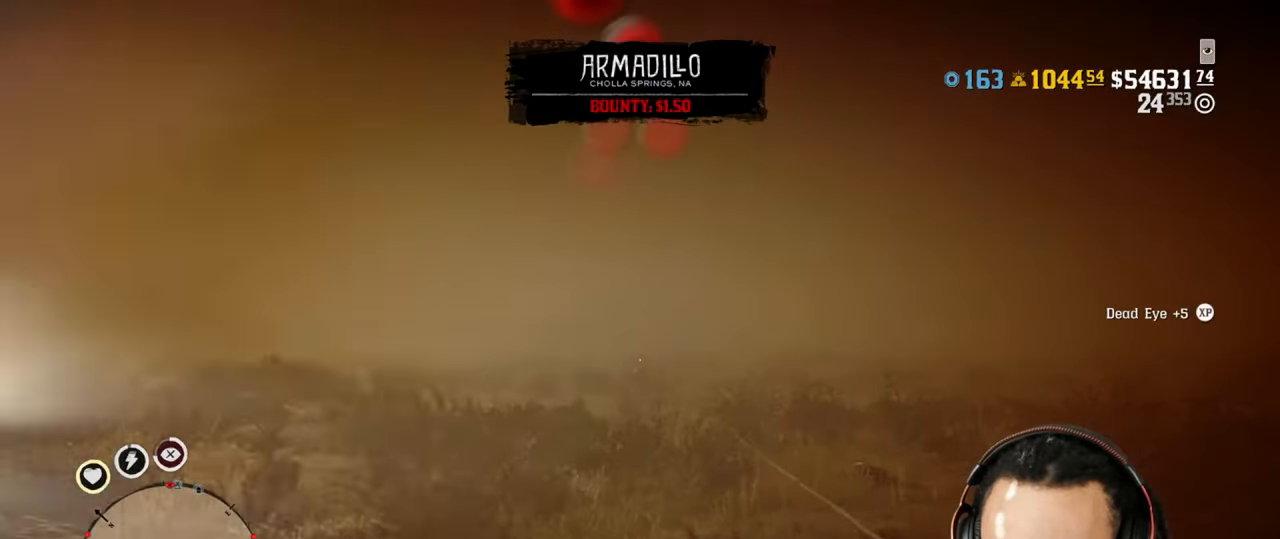
{"buttons": ["L2"], "left_stick": "left", "right_stick": "center", "events": [[67, "R2", "down"], [150, "R2", "up"], [200, "R2", "down"], [283, "R2", "up"], [400, "SQUARE", "down"], [400, "left_stick", "left"], [483, "SQUARE", "up"]]}
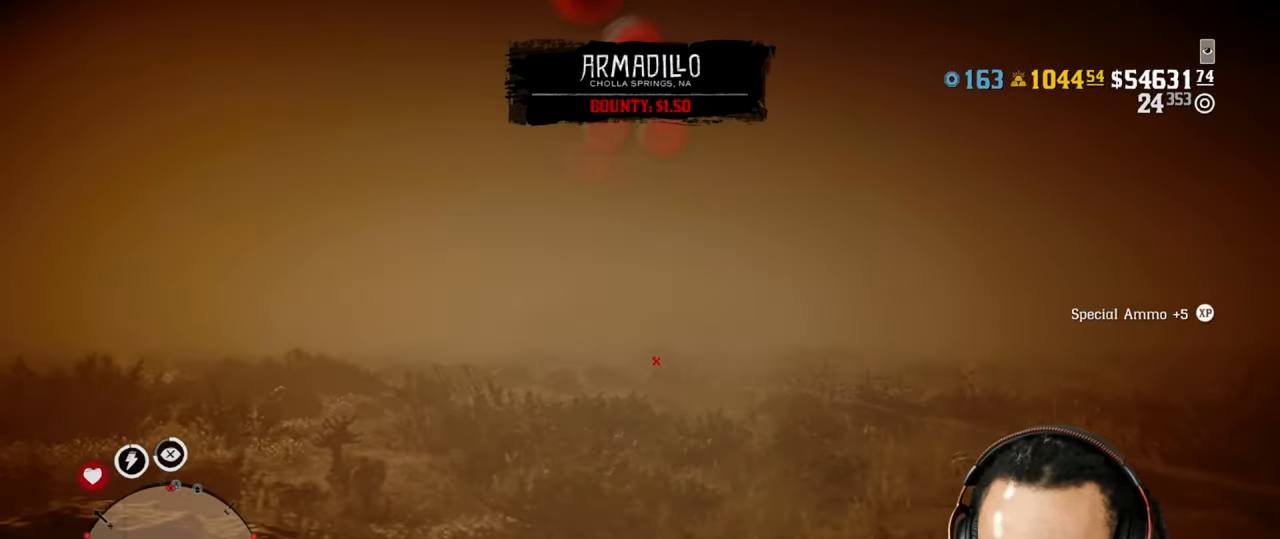
{"buttons": [], "left_stick": "left", "right_stick": "down", "events": [[33, "SQUARE", "down"], [117, "SQUARE", "up"], [183, "DPAD_LEFT", "down"], [250, "right_stick", "down"], [267, "DPAD_LEFT", "up"], [400, "L2", "up"]]}
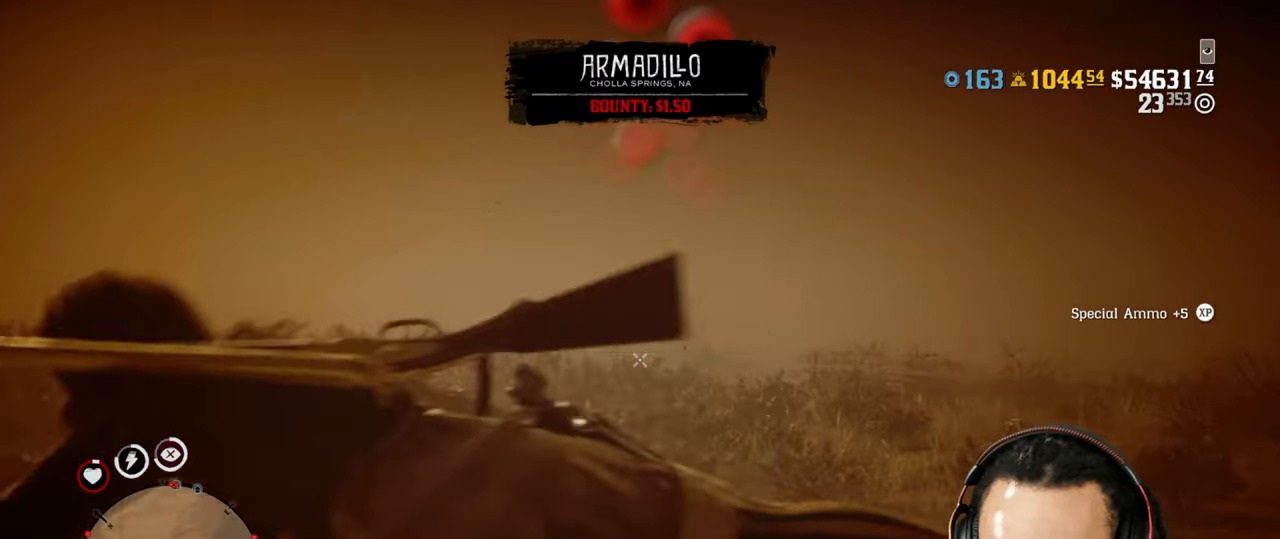
{"buttons": ["L2", "R3"], "left_stick": "up", "right_stick": "up", "events": [[17, "left_stick", "up"], [183, "right_stick", "center"], [217, "L2", "down"], [350, "right_stick", "up"], [433, "R3", "down"]]}
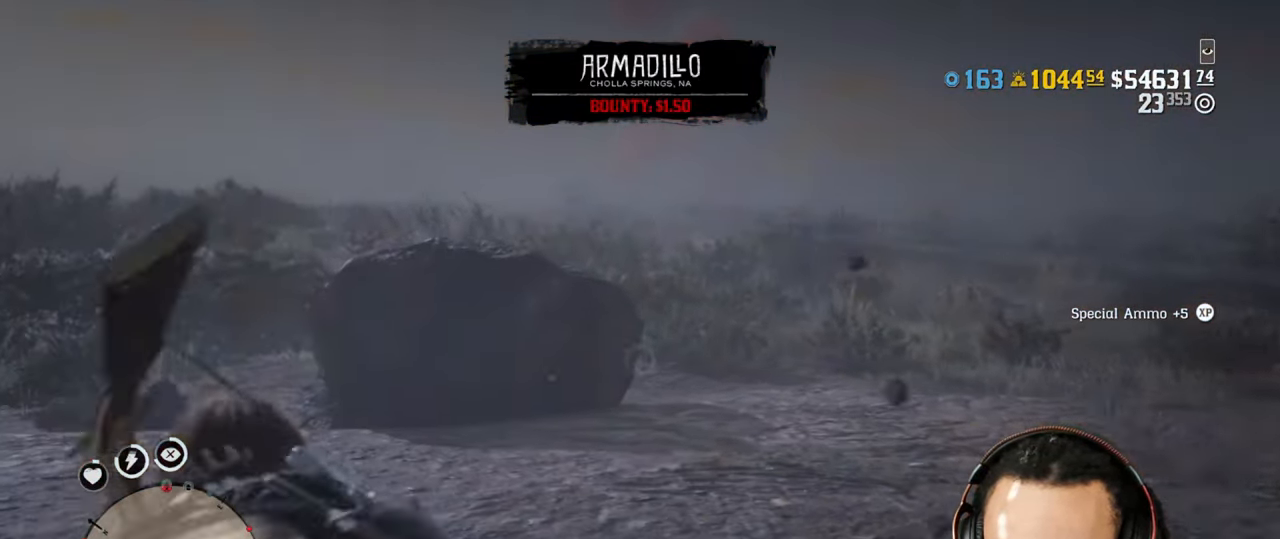
{"buttons": ["L2", "R3"], "left_stick": "up", "right_stick": "up", "events": [[67, "R3", "up"], [133, "L2", "up"], [200, "L2", "down"], [250, "right_stick", "center"], [483, "R3", "down"], [483, "right_stick", "up"]]}
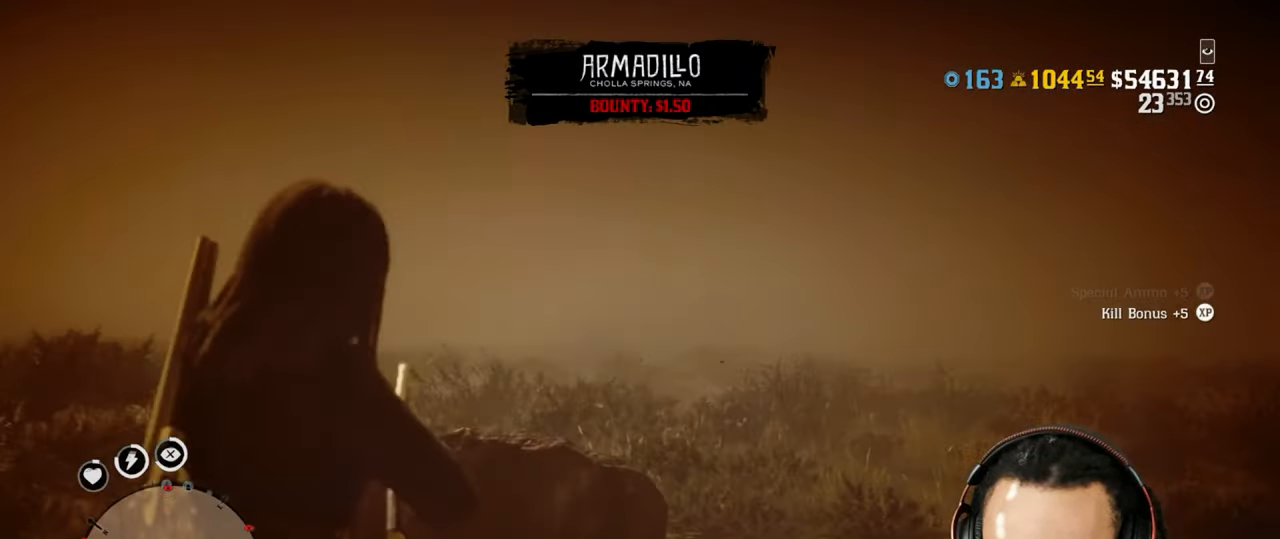
{"buttons": ["L2", "R2"], "left_stick": "up-right", "right_stick": "center", "events": [[50, "R3", "up"], [117, "right_stick", "center"], [133, "R2", "down"], [233, "left_stick", "up-right"], [250, "R2", "up"], [317, "R2", "down"], [417, "R2", "up"], [483, "R2", "down"]]}
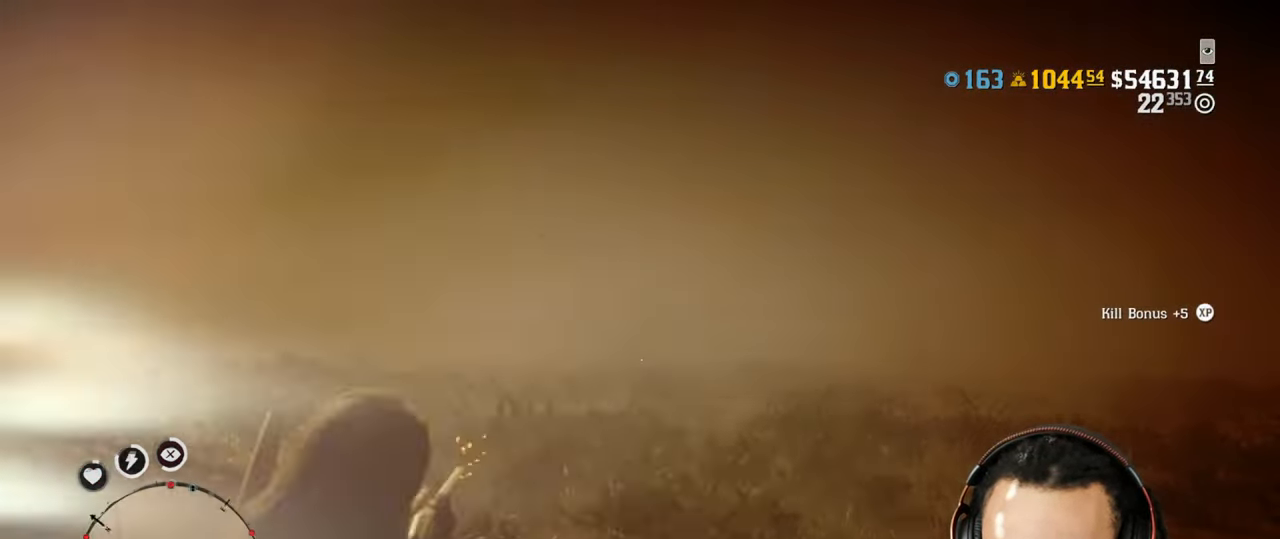
{"buttons": ["L2"], "left_stick": "down-right", "right_stick": "center", "events": [[67, "R2", "up"], [150, "R2", "down"], [183, "R2", "up"], [250, "left_stick", "right"], [250, "right_stick", "down-left"], [283, "R2", "down"], [333, "R2", "up"], [383, "R2", "down"], [417, "left_stick", "down-right"], [417, "right_stick", "center"], [467, "R2", "up"]]}